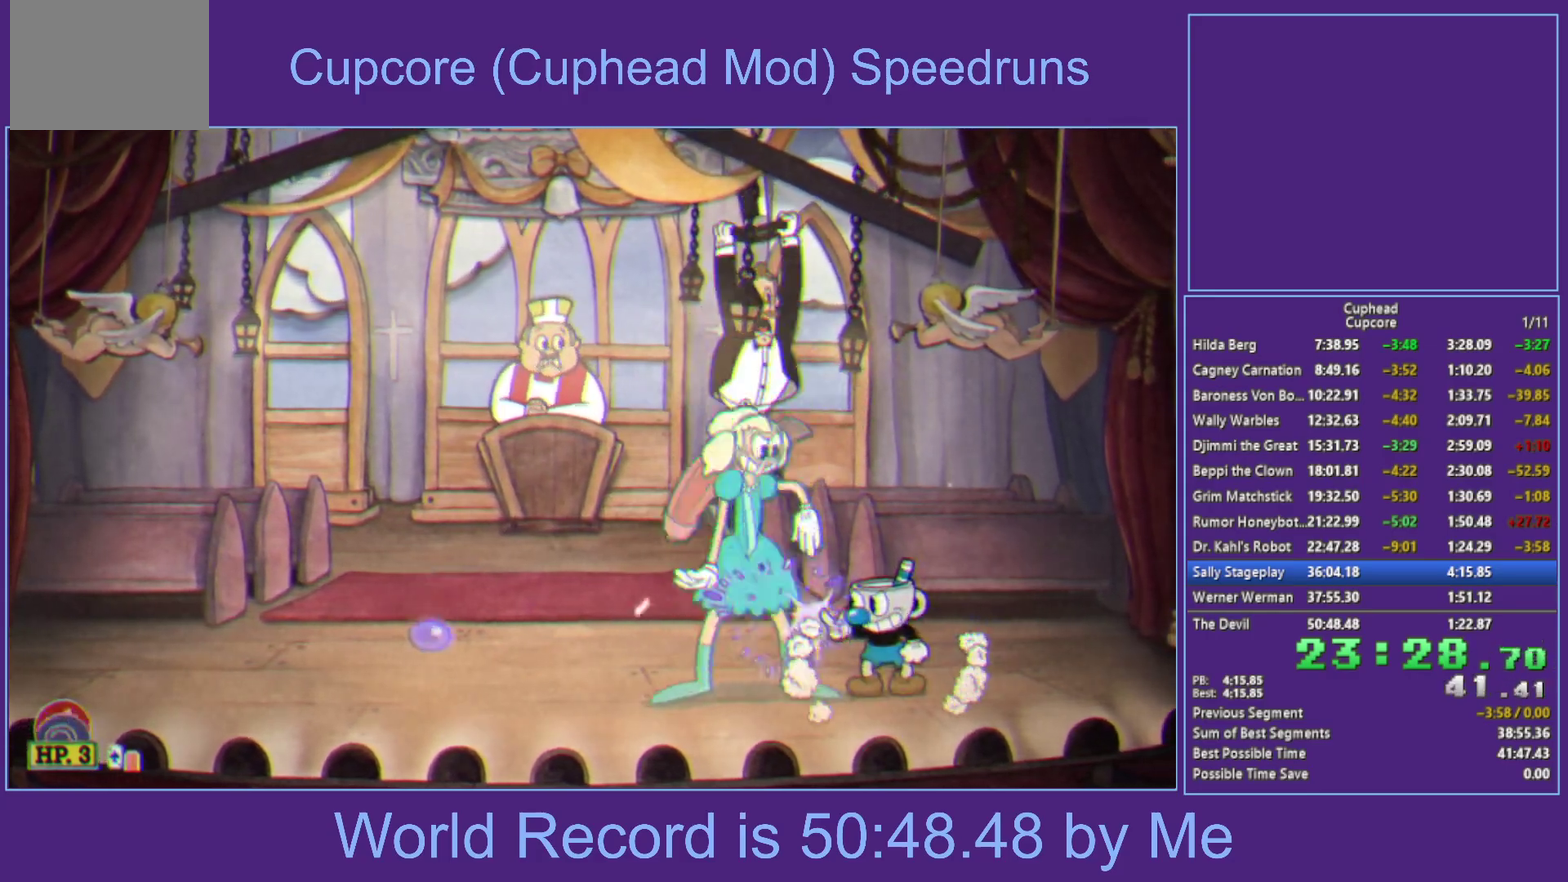
Gameplay with a controller (Xbox layout); each line is a JSON object with the inputs held at the frame after it. "events" lists button and stick changes between this image and that frame as [ms after this image, input, new state], when the widget could be followed in between.
{"buttons": ["X", "L1"], "left_stick": "center", "right_stick": "center", "events": [[17, "L1", "down"], [117, "L1", "up"], [300, "L1", "down"], [367, "L1", "up"], [417, "L1", "down"]]}
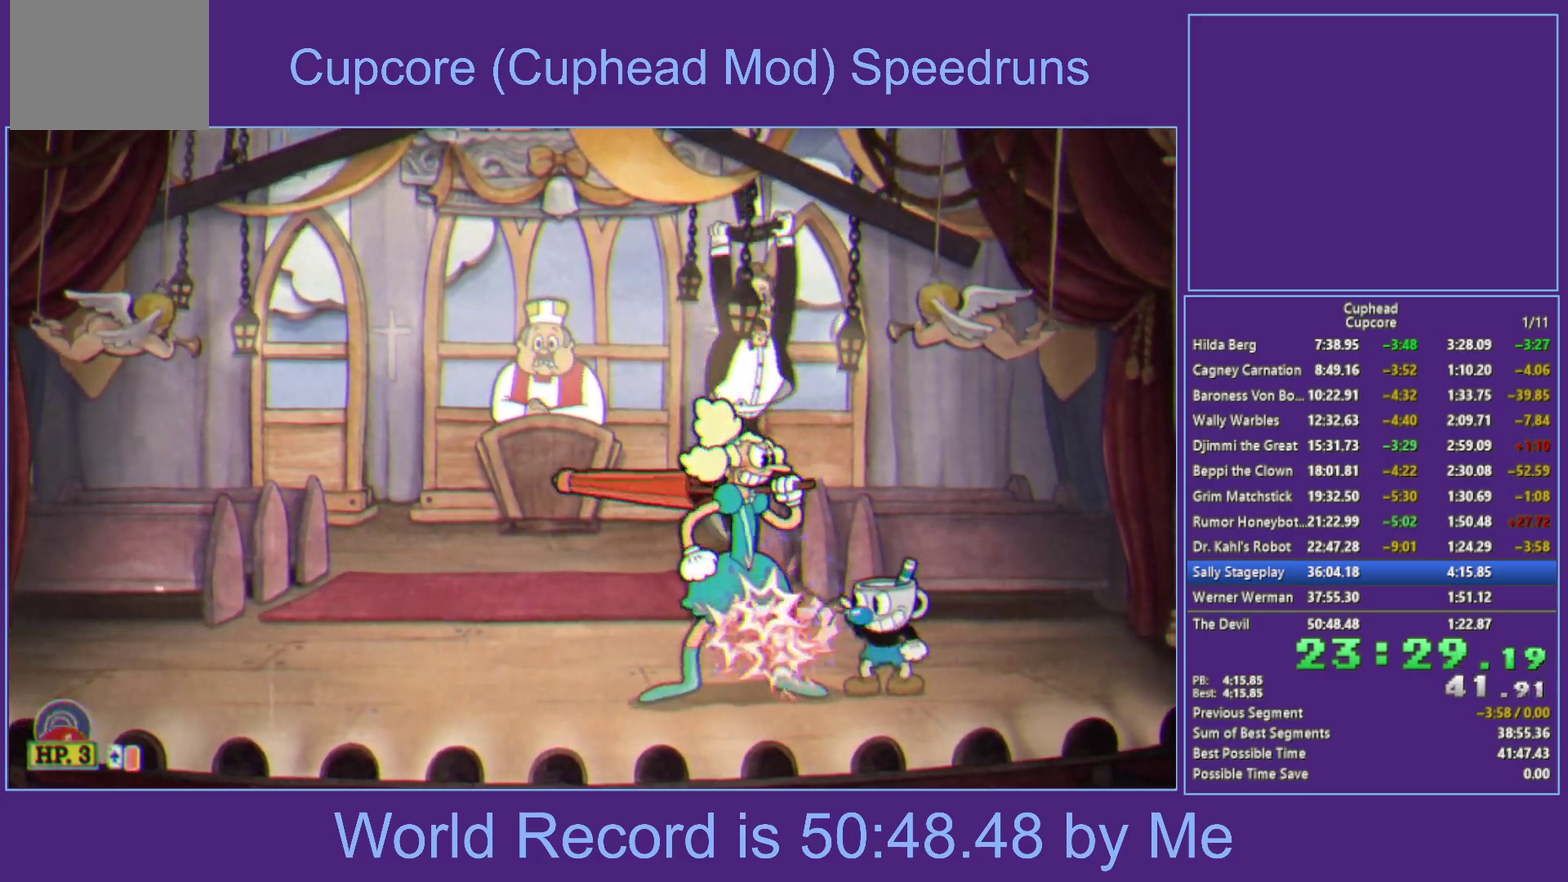
{"buttons": ["X"], "left_stick": "center", "right_stick": "center", "events": [[17, "L1", "up"], [167, "L1", "down"], [217, "A", "down"], [233, "L1", "up"], [283, "L1", "down"], [317, "A", "up"], [383, "L1", "up"]]}
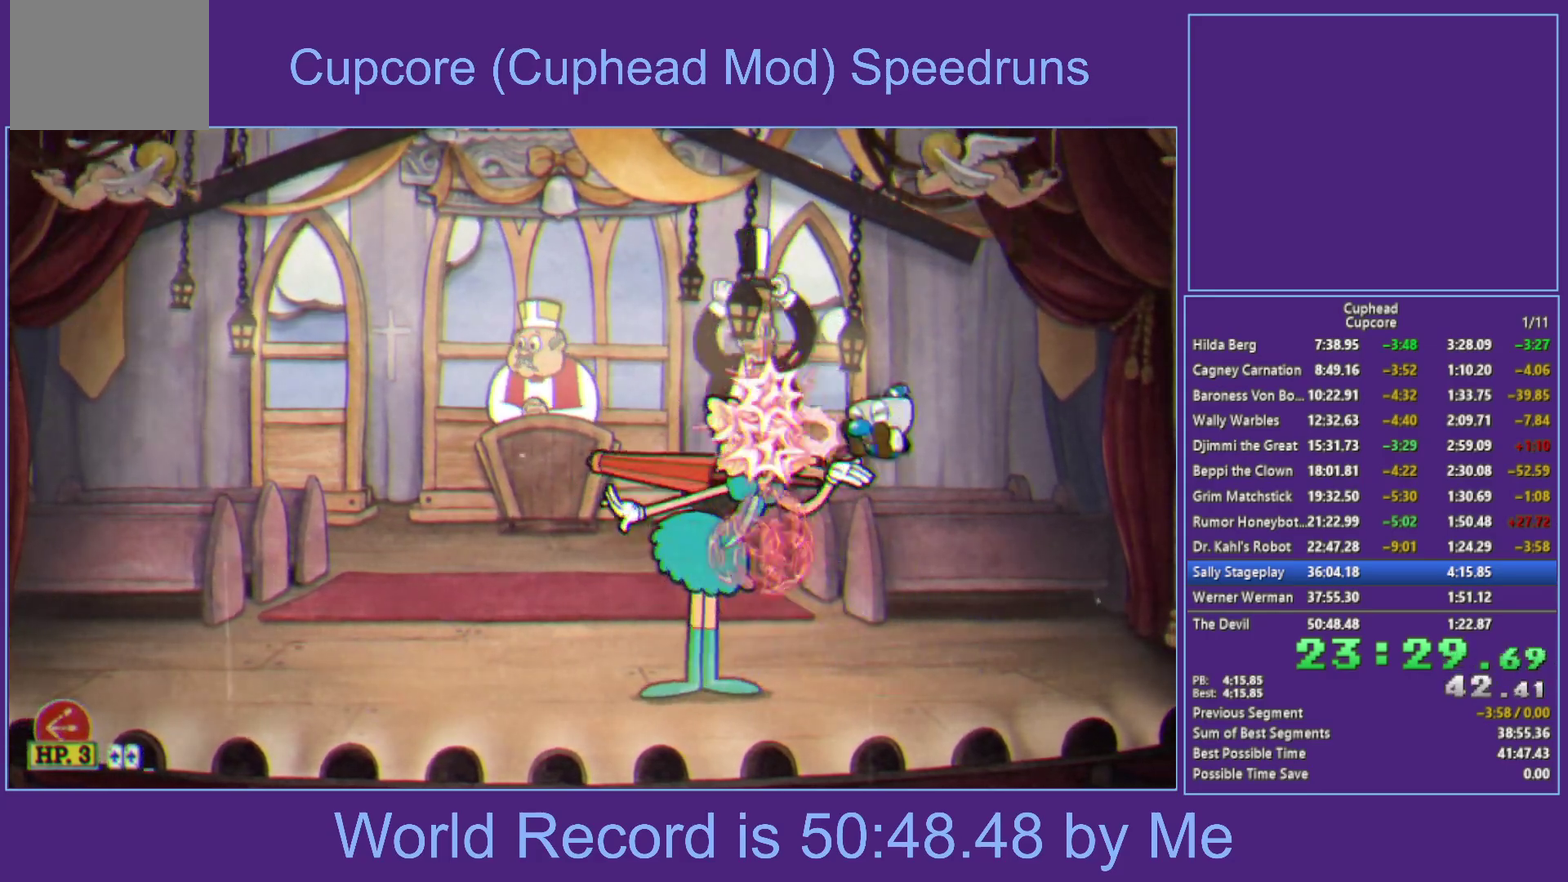
{"buttons": ["X"], "left_stick": "center", "right_stick": "center", "events": [[133, "L1", "down"], [200, "L1", "up"], [267, "L1", "down"], [350, "L1", "up"]]}
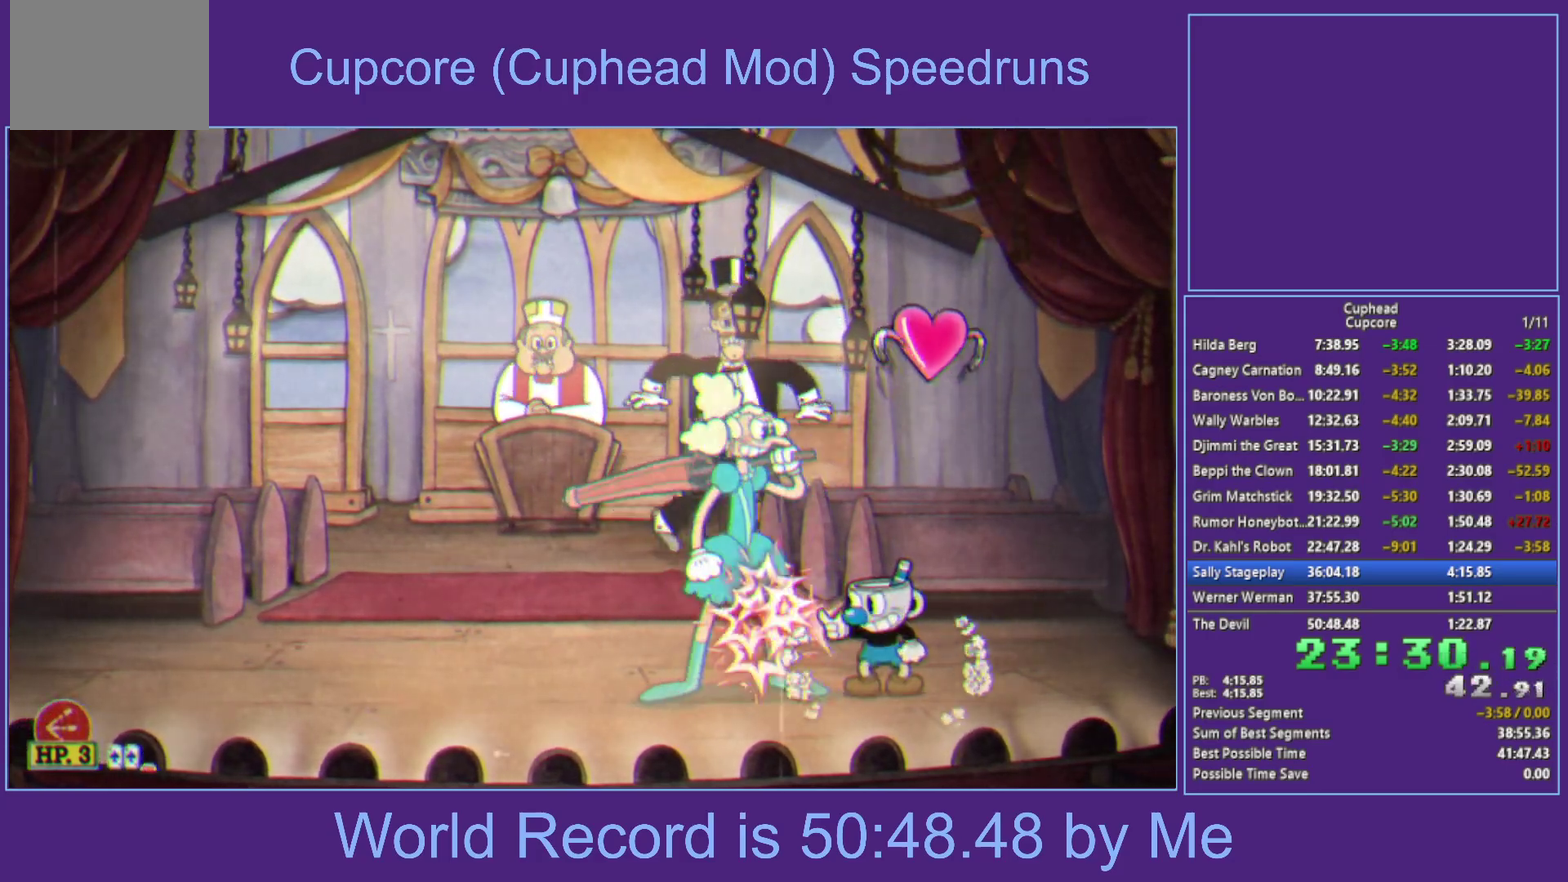
{"buttons": ["X", "L1"], "left_stick": "center", "right_stick": "center", "events": [[83, "L1", "down"], [150, "L1", "up"], [217, "L1", "down"], [283, "L1", "up"], [500, "L1", "down"]]}
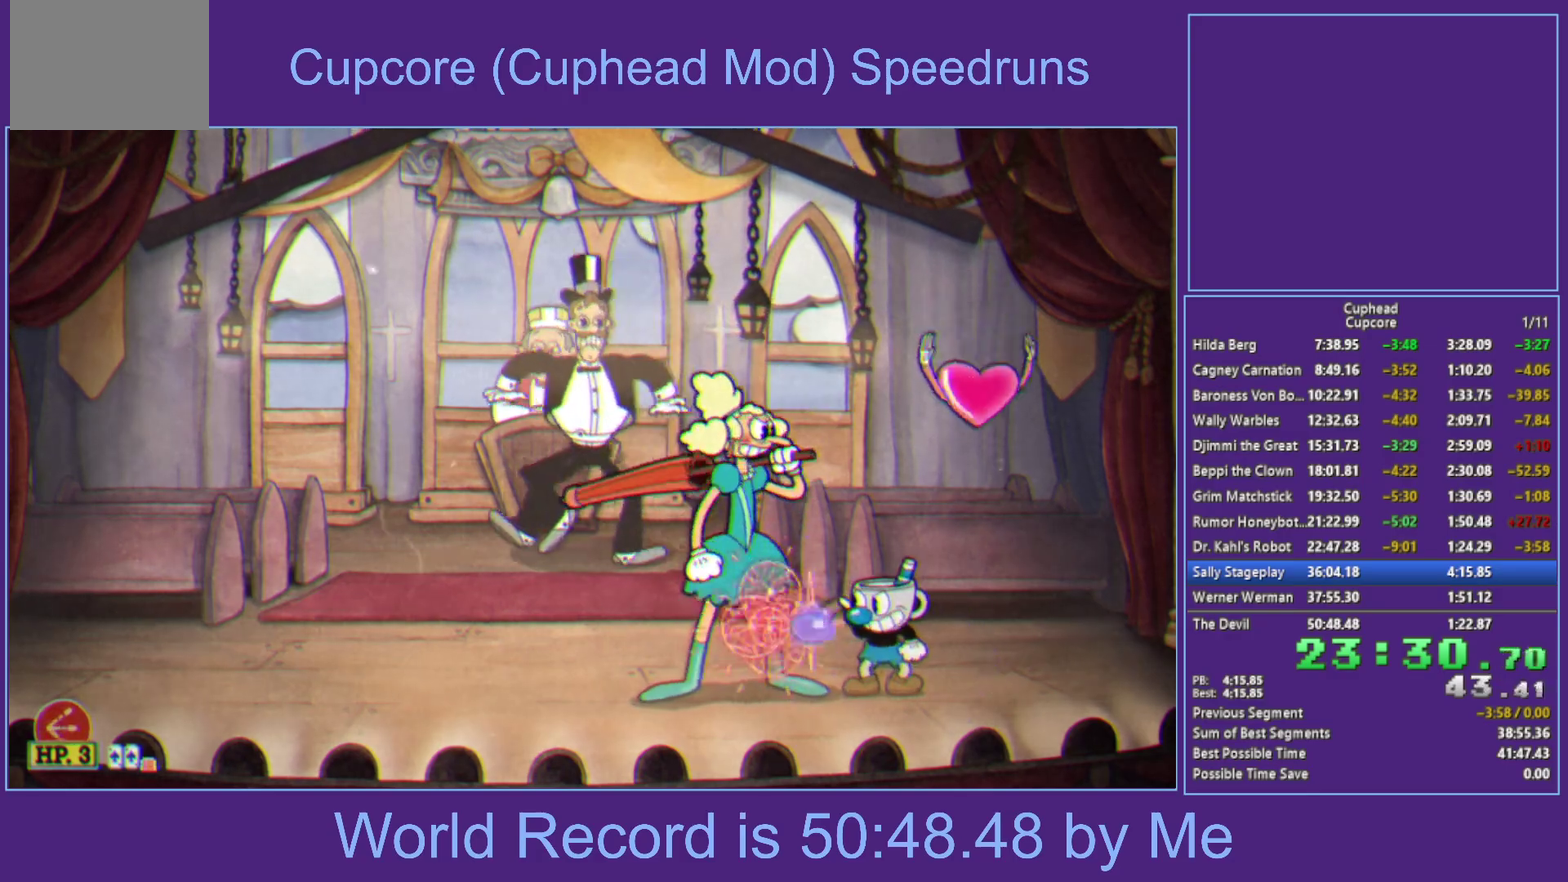
{"buttons": ["X"], "left_stick": "center", "right_stick": "center", "events": [[217, "L1", "up"], [417, "L1", "down"], [467, "L1", "up"]]}
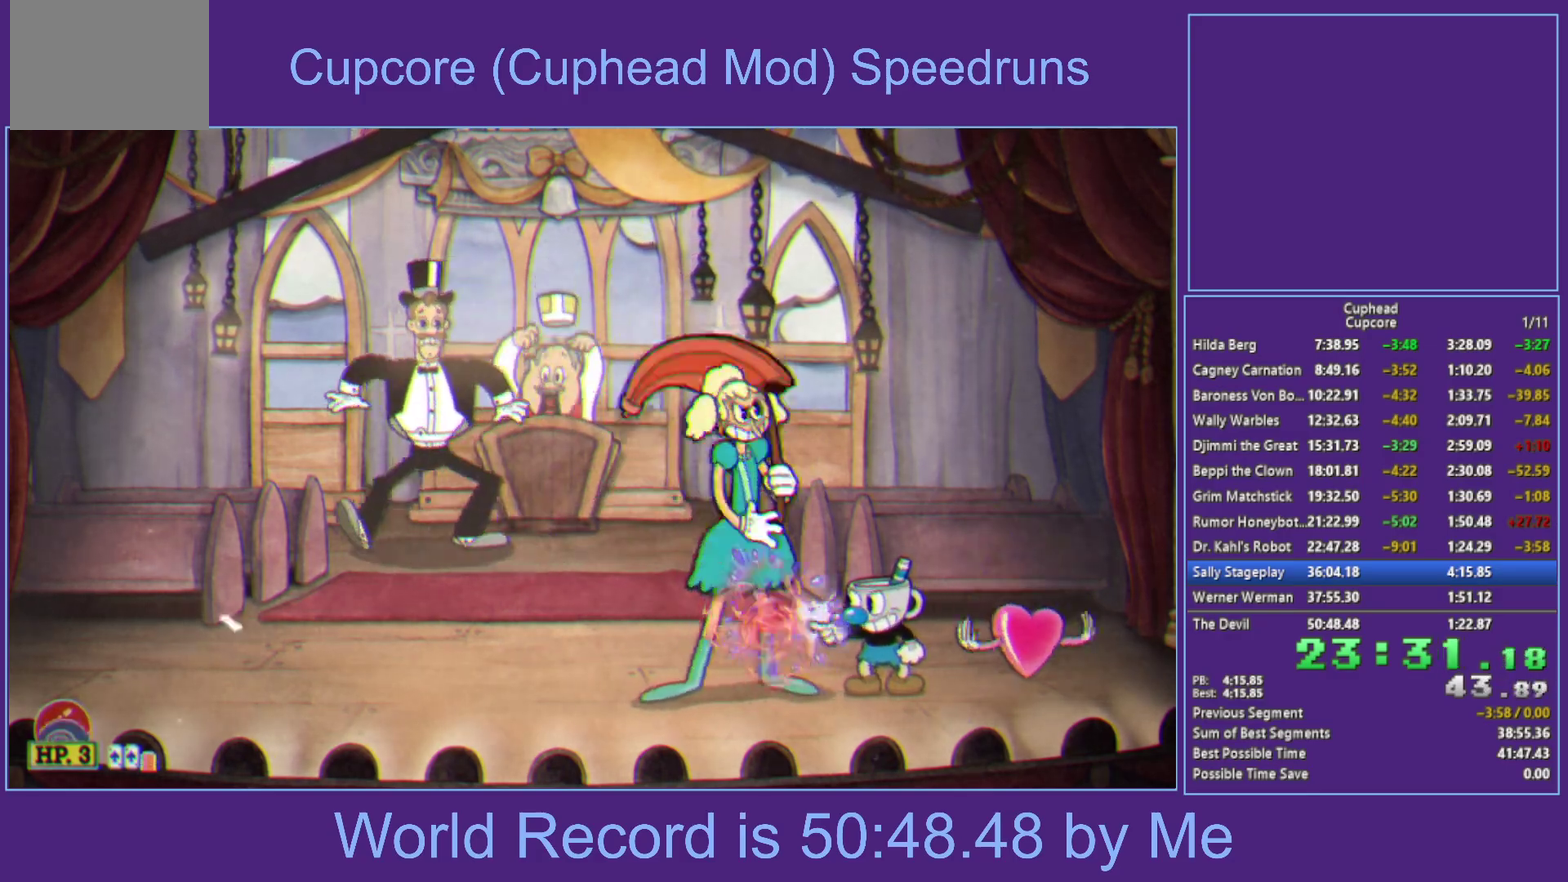
{"buttons": [], "left_stick": "center", "right_stick": "center", "events": [[17, "L1", "down"], [133, "L1", "up"], [317, "L1", "down"], [450, "L1", "up"], [483, "X", "up"]]}
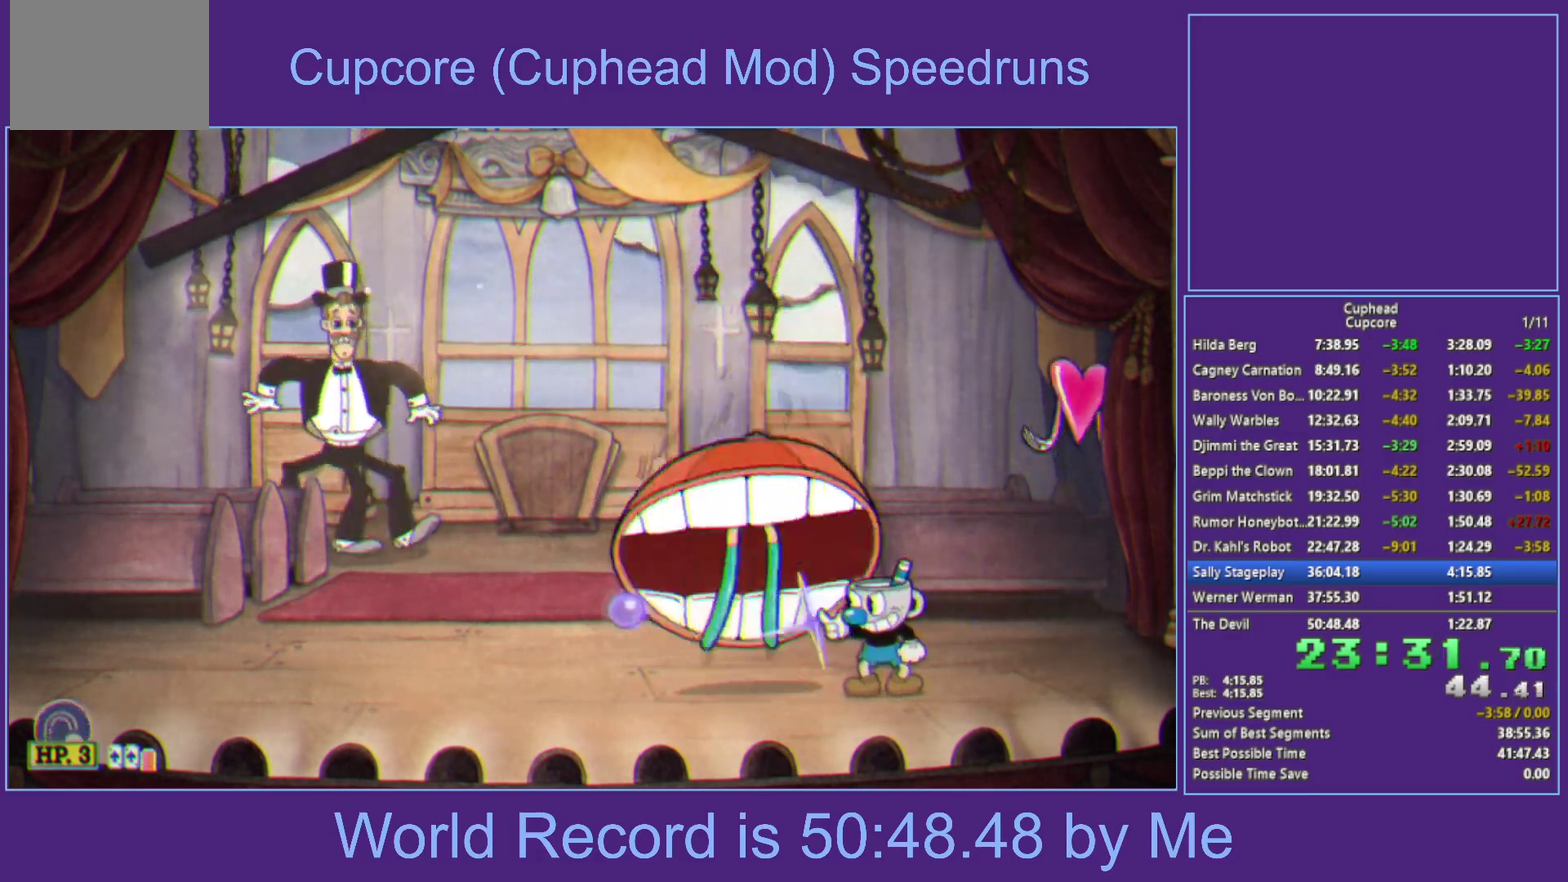
{"buttons": [], "left_stick": "left", "right_stick": "center", "events": [[200, "left_stick", "left"]]}
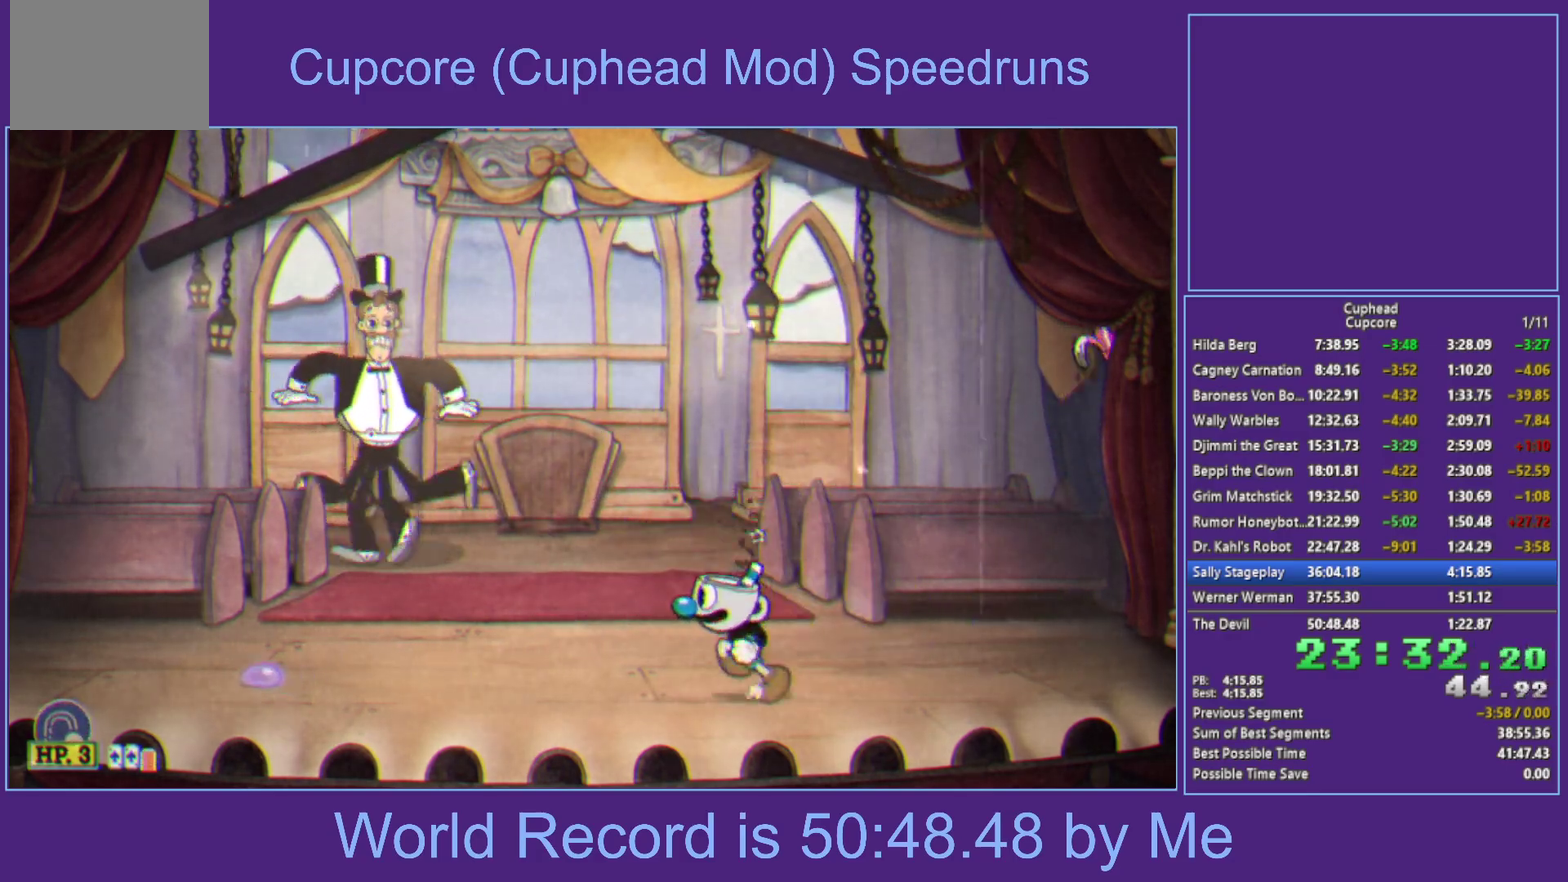
{"buttons": [], "left_stick": "center", "right_stick": "center", "events": [[183, "left_stick", "center"], [417, "left_stick", "right"], [483, "left_stick", "center"]]}
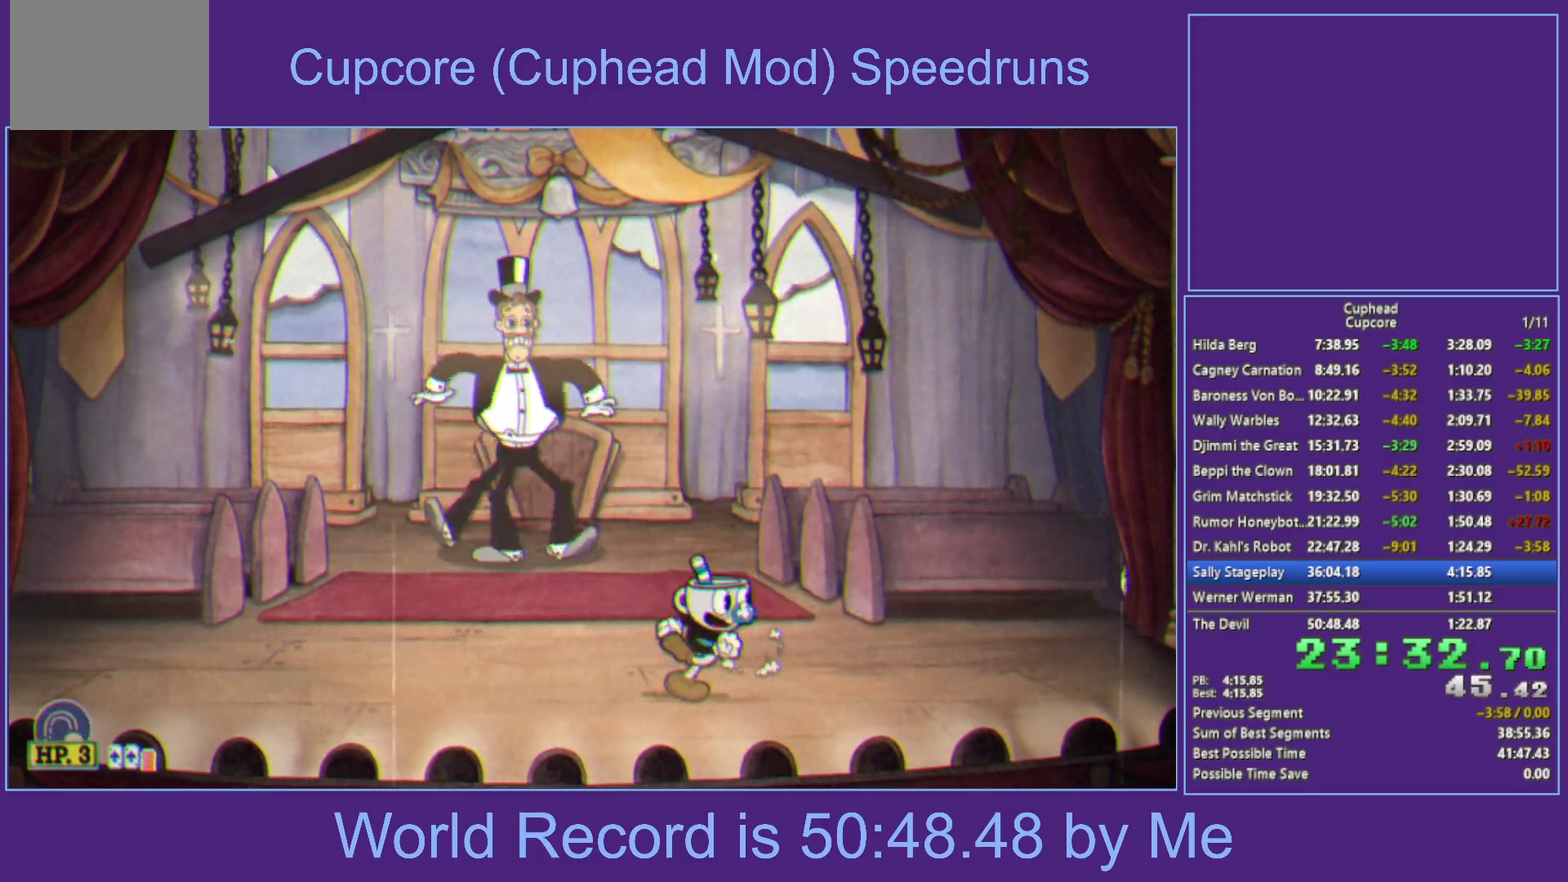
{"buttons": [], "left_stick": "center", "right_stick": "center", "events": []}
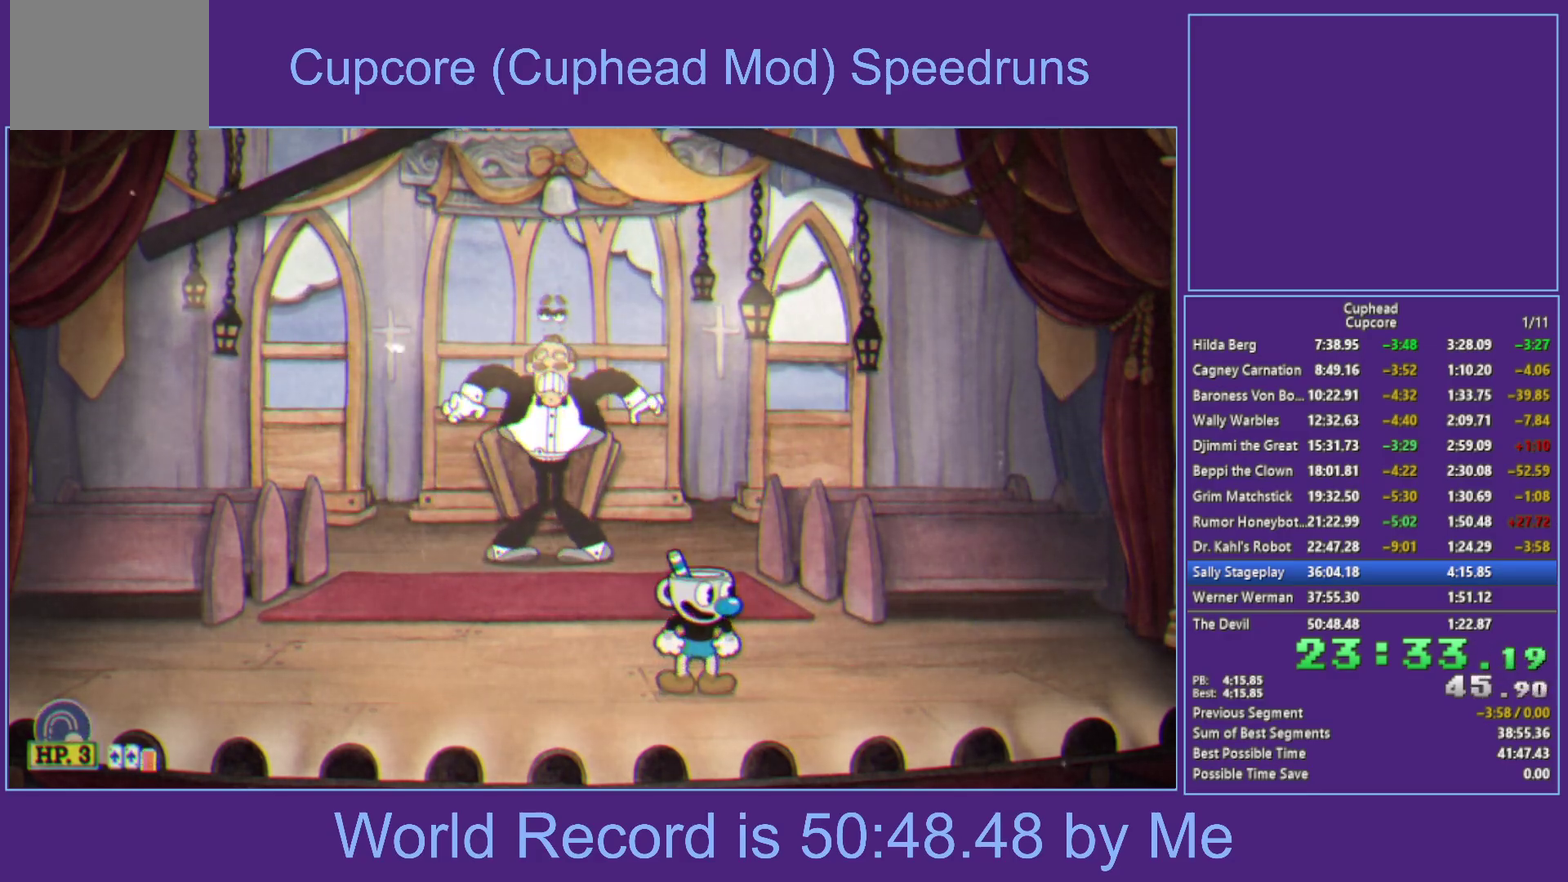
{"buttons": ["R1"], "left_stick": "center", "right_stick": "center", "events": [[50, "R1", "down"]]}
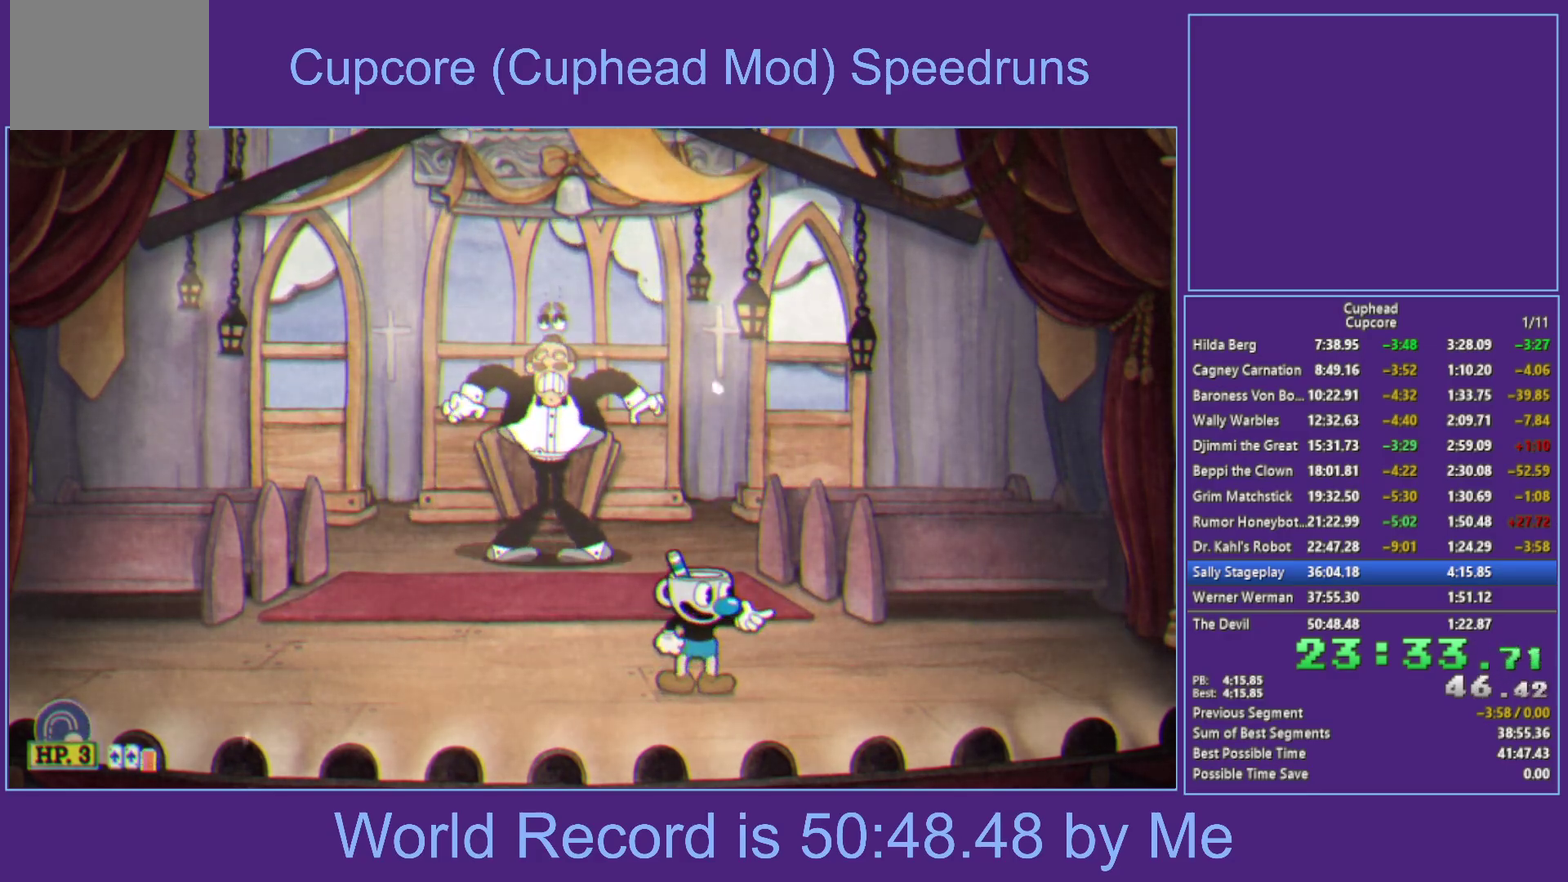
{"buttons": ["R1"], "left_stick": "center", "right_stick": "center", "events": []}
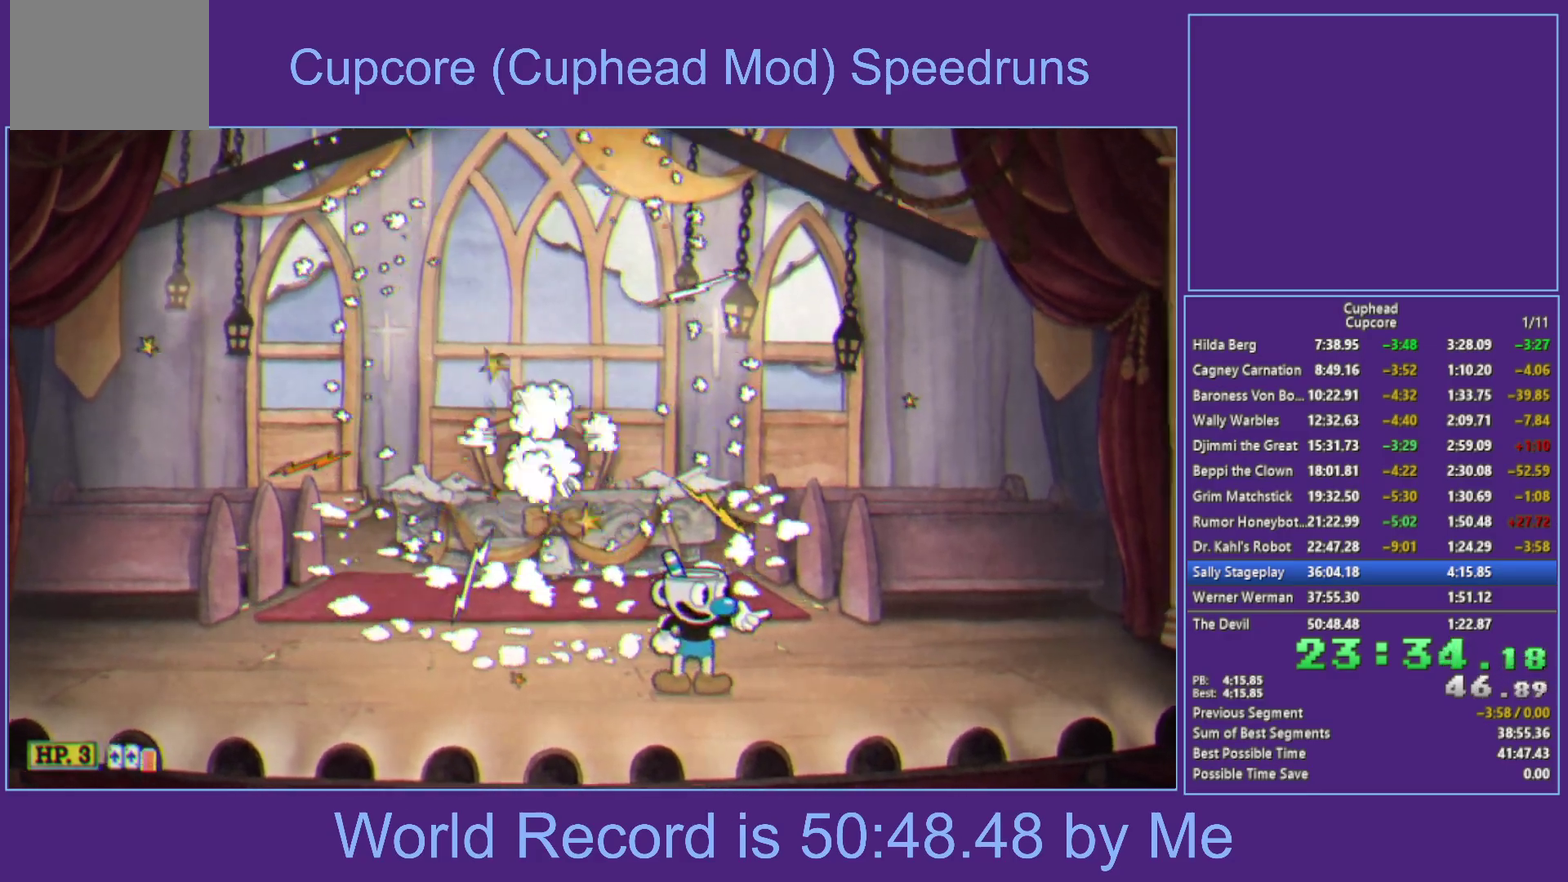
{"buttons": ["R1"], "left_stick": "center", "right_stick": "center", "events": []}
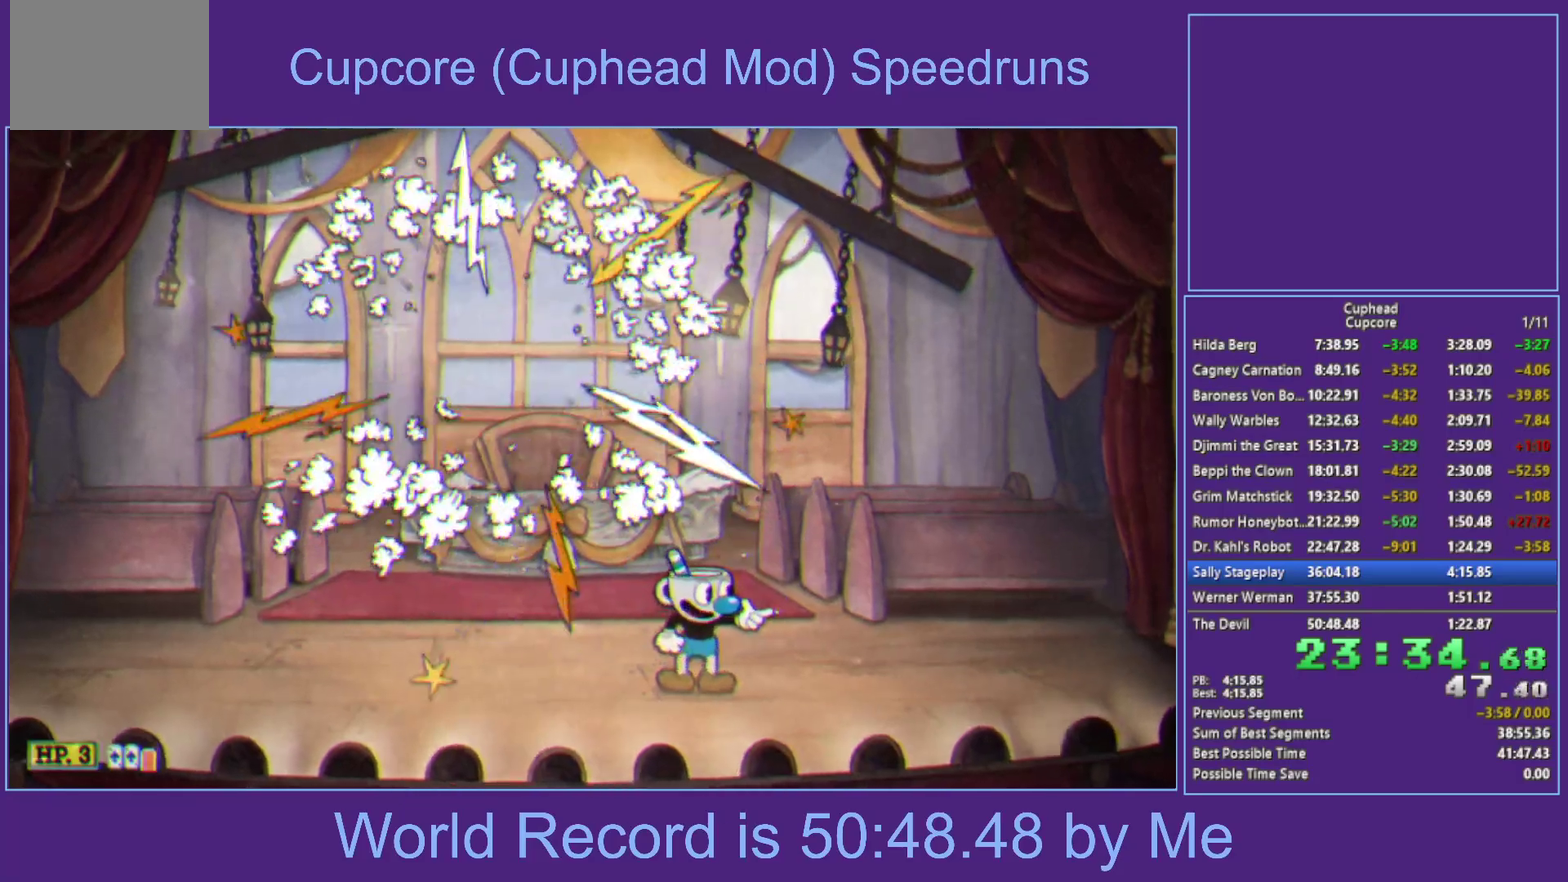
{"buttons": ["R1"], "left_stick": "center", "right_stick": "center", "events": []}
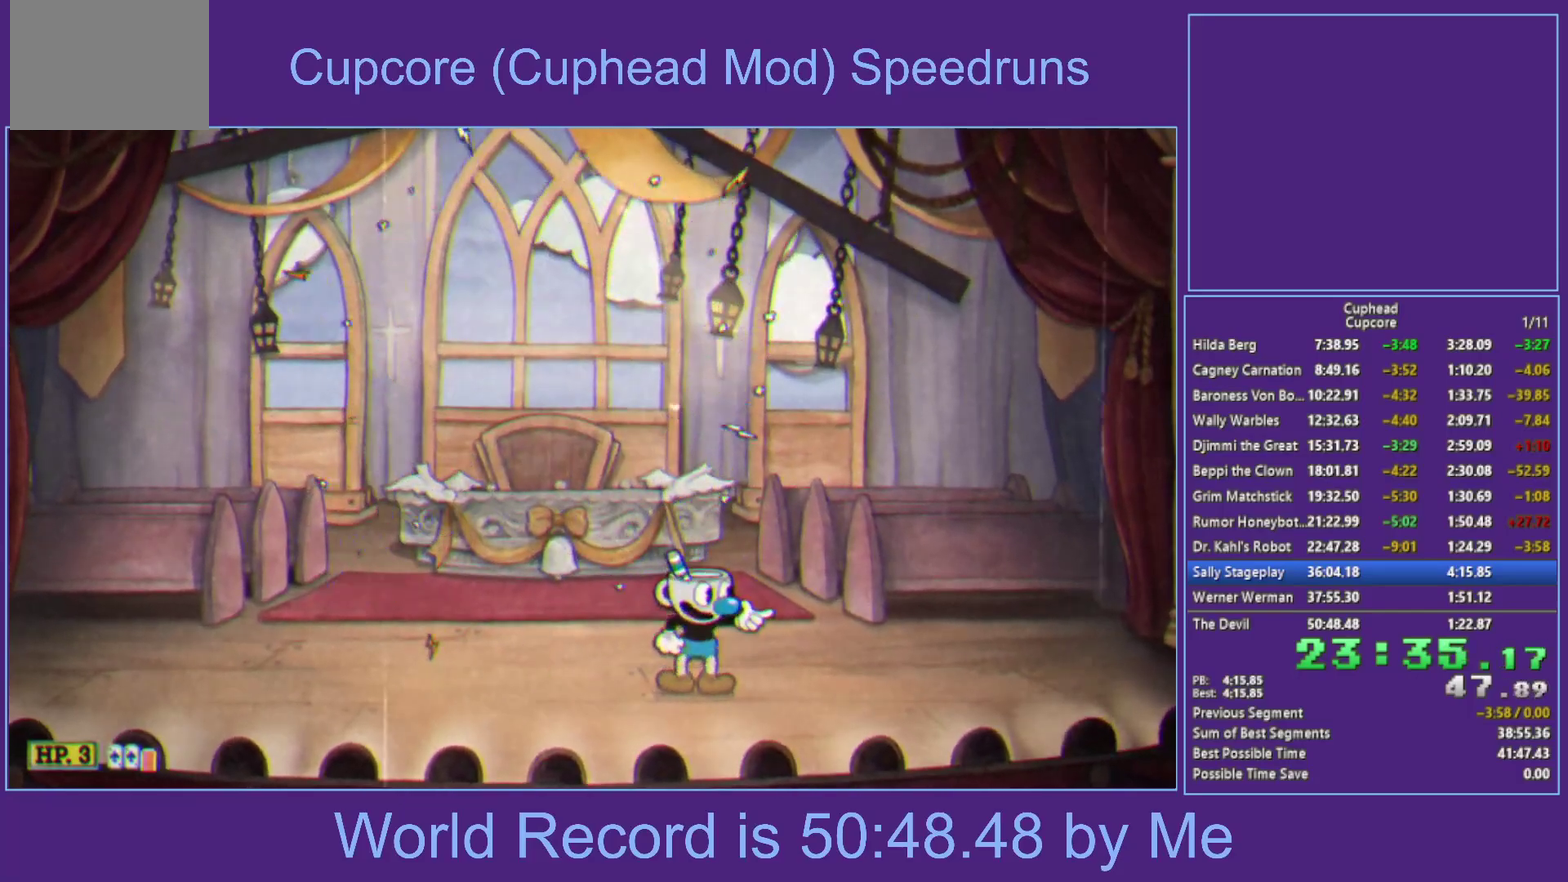
{"buttons": ["R1"], "left_stick": "center", "right_stick": "center", "events": []}
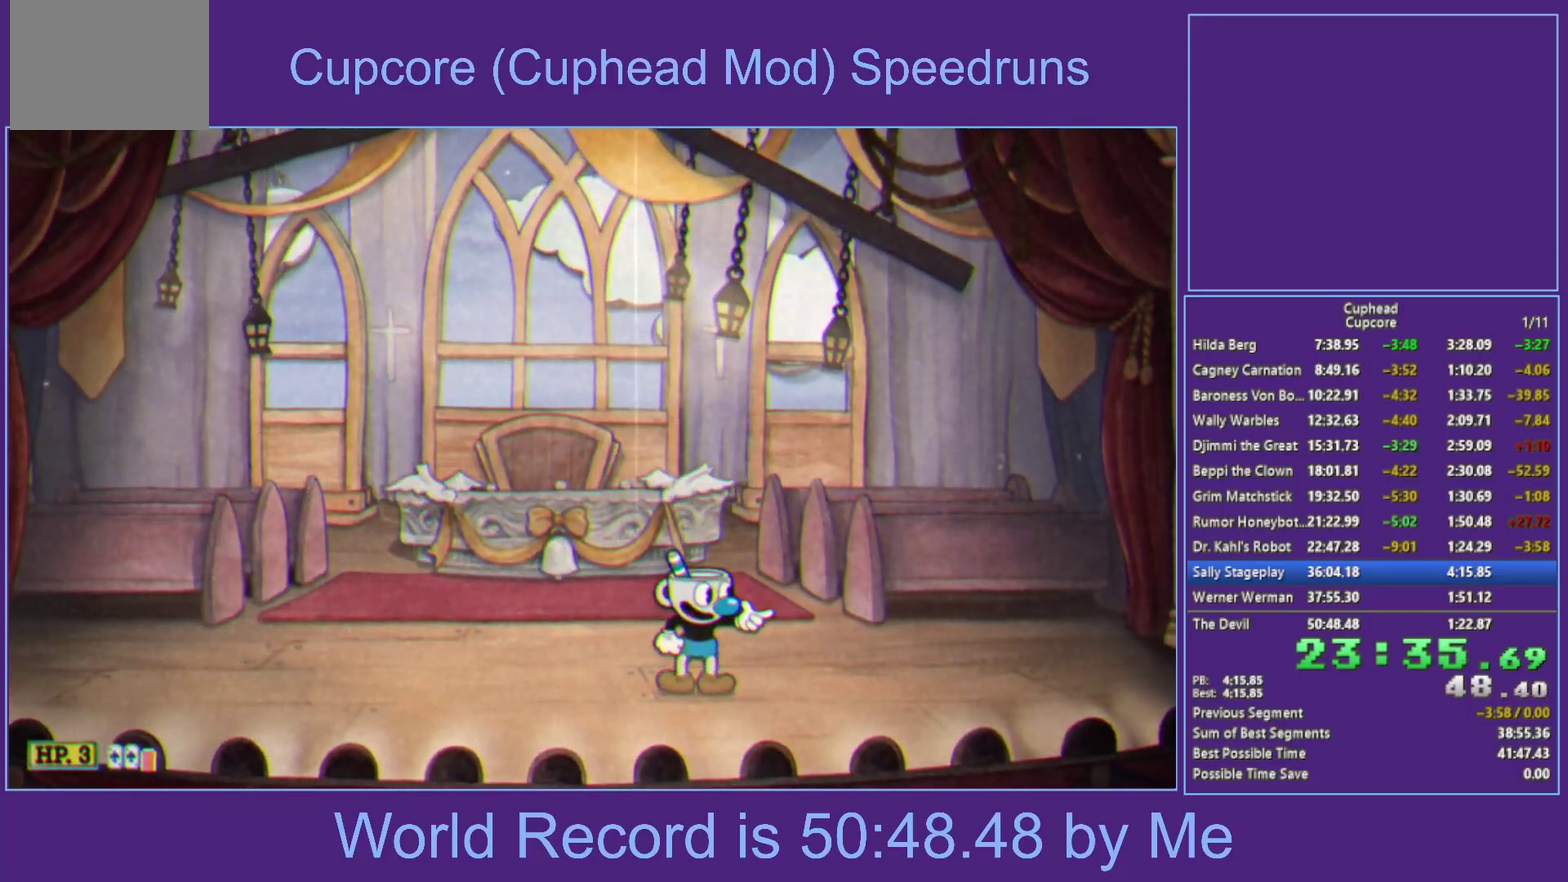
{"buttons": ["R1"], "left_stick": "center", "right_stick": "center", "events": []}
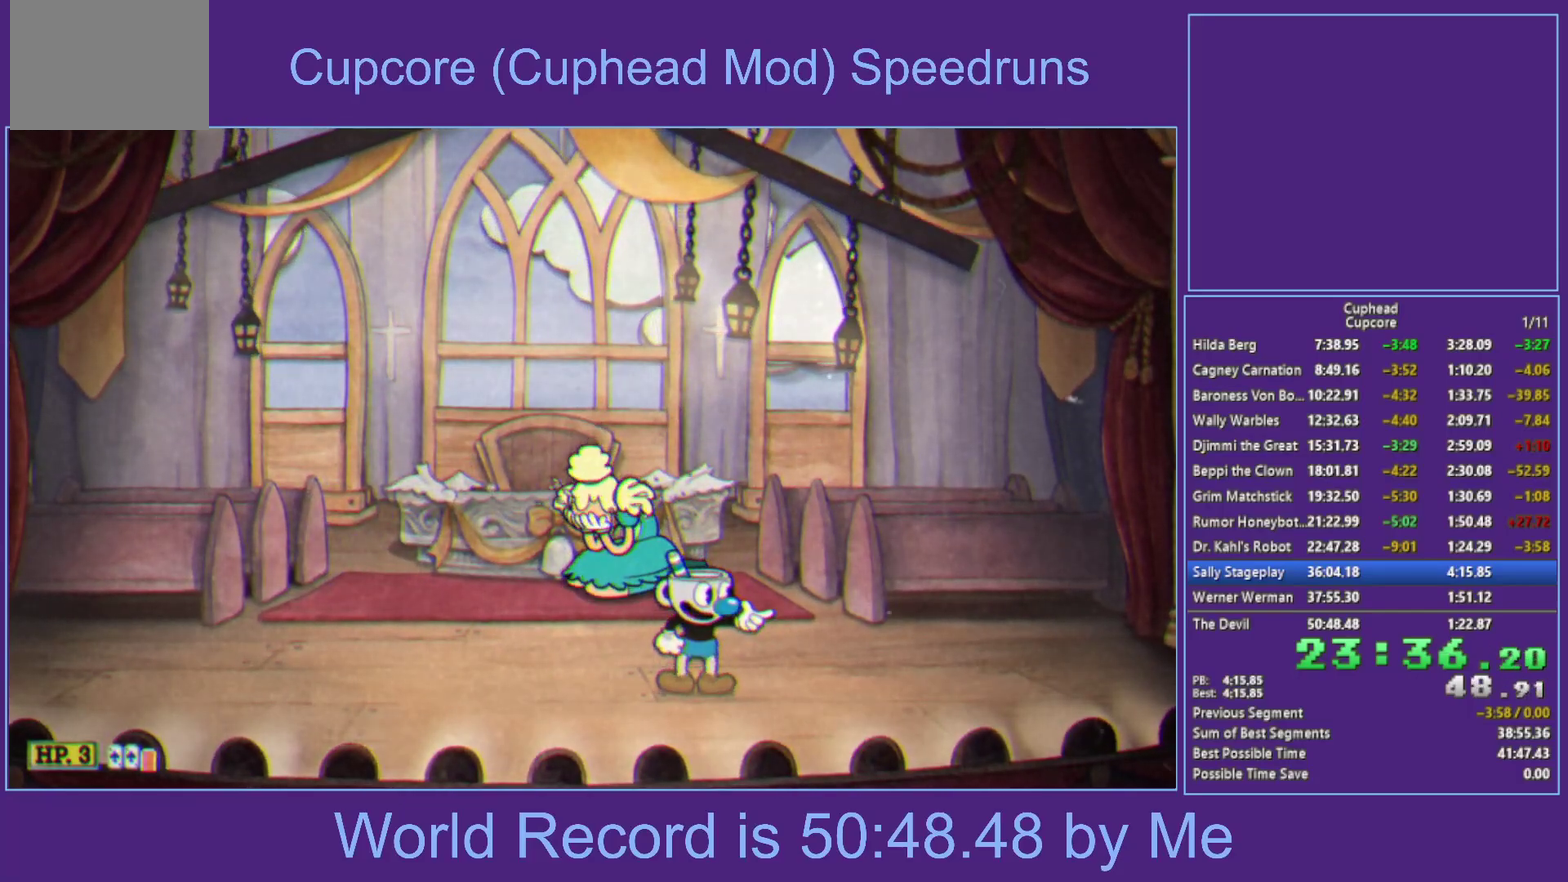
{"buttons": ["R1"], "left_stick": "center", "right_stick": "center", "events": []}
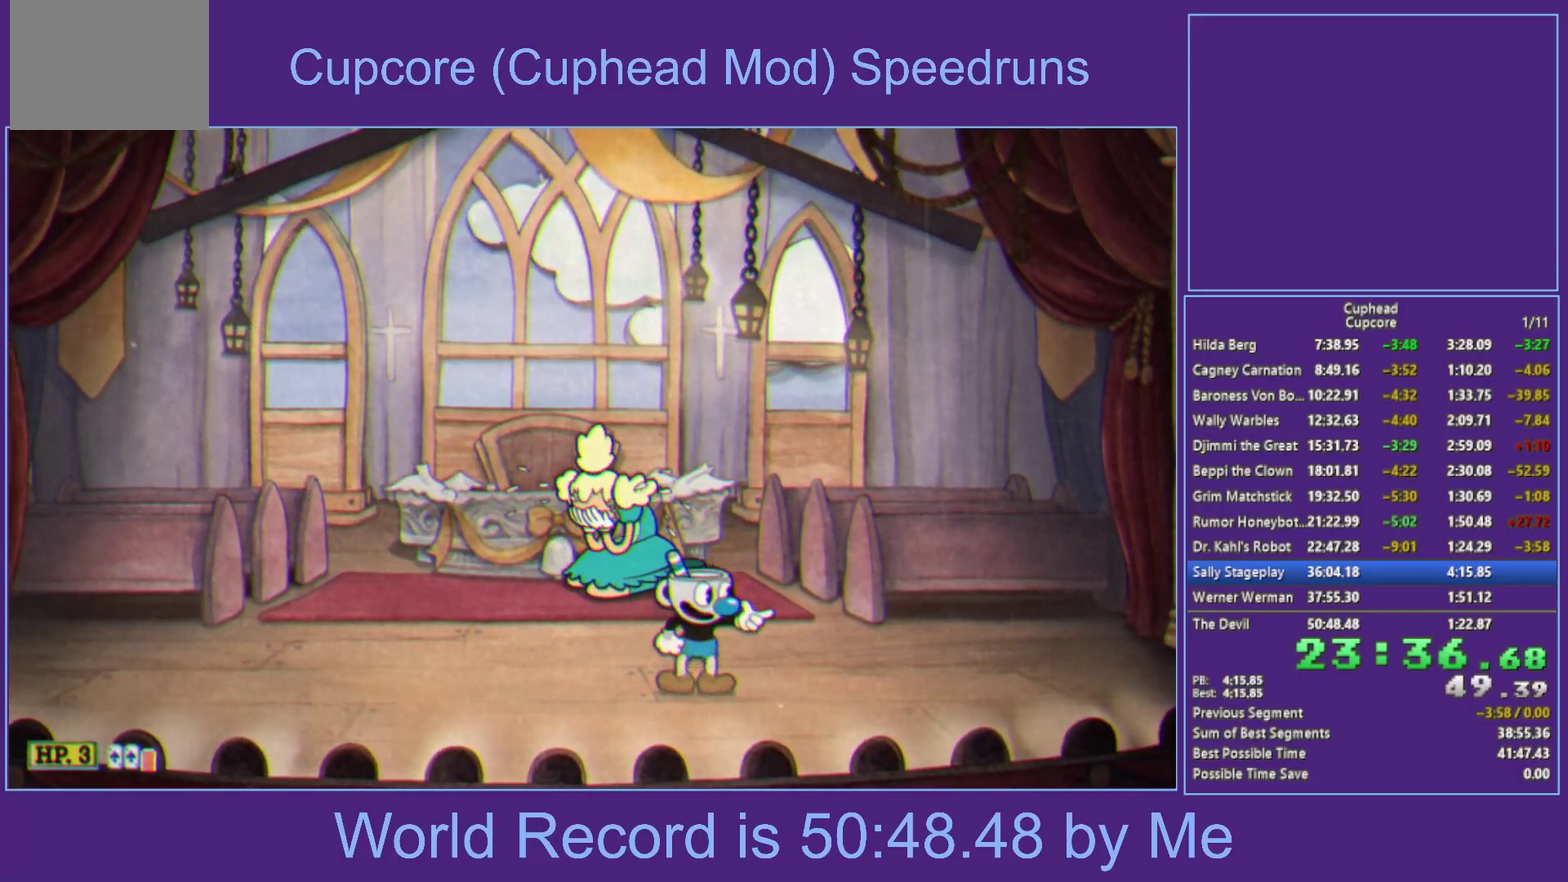
{"buttons": ["R1"], "left_stick": "center", "right_stick": "center", "events": []}
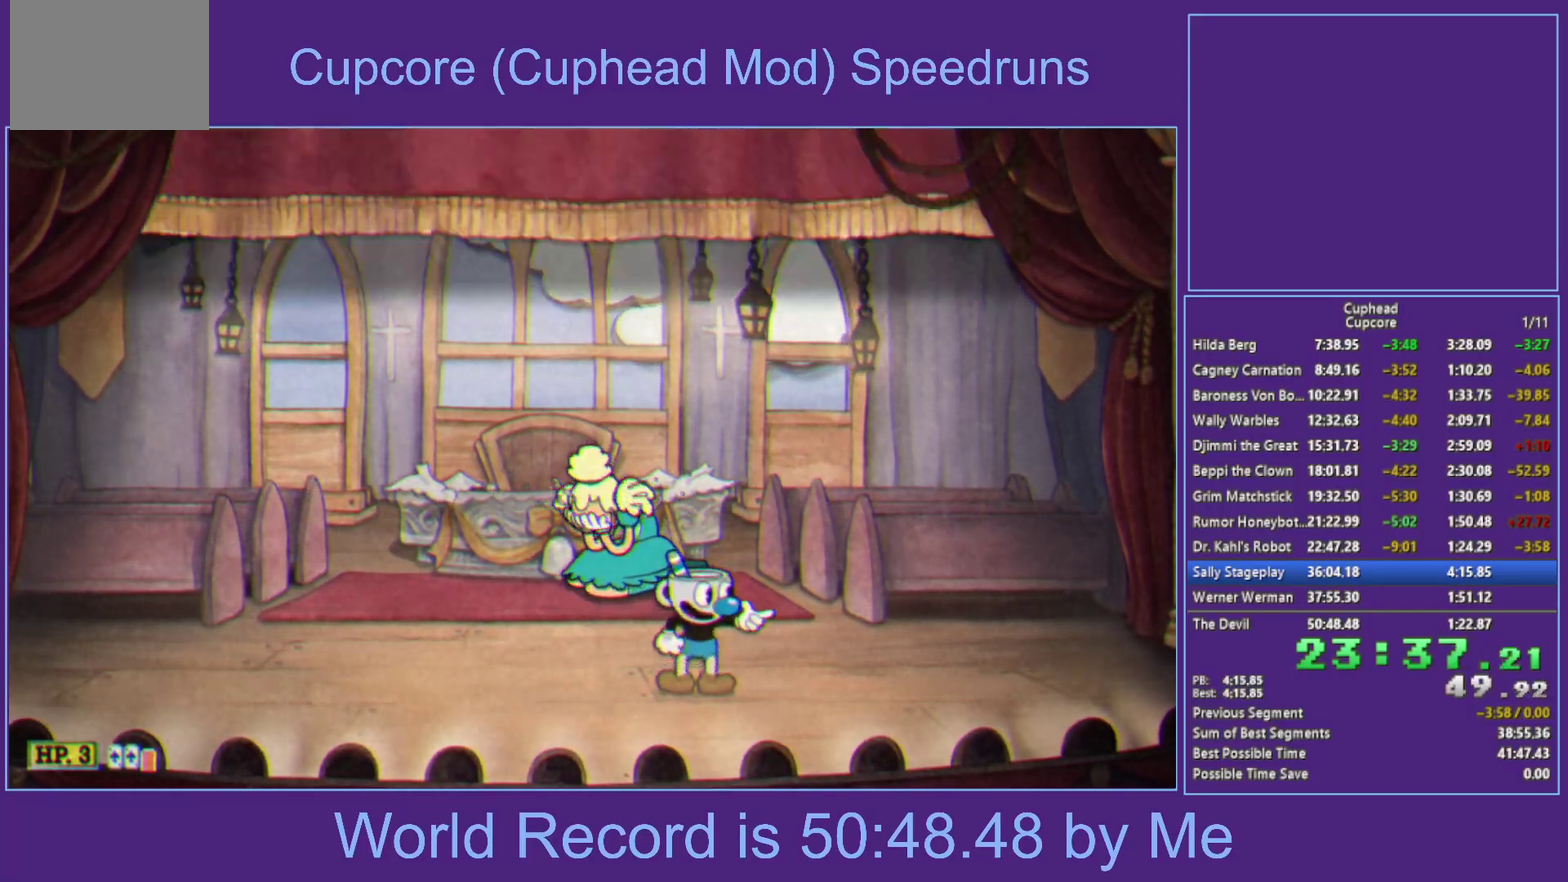
{"buttons": ["R1"], "left_stick": "center", "right_stick": "center", "events": []}
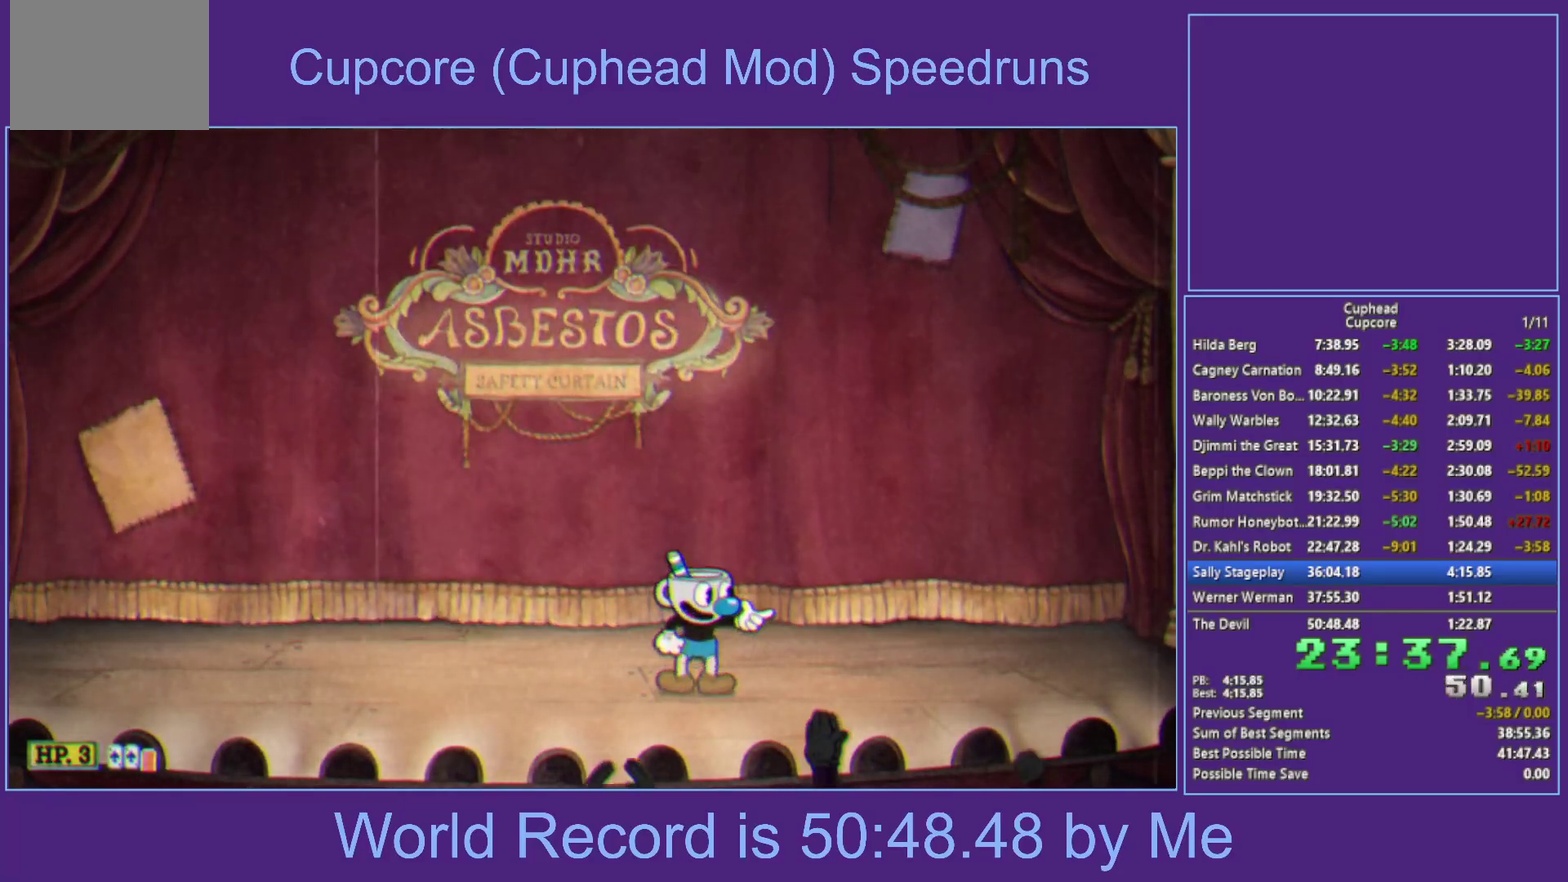
{"buttons": ["R1"], "left_stick": "center", "right_stick": "center", "events": []}
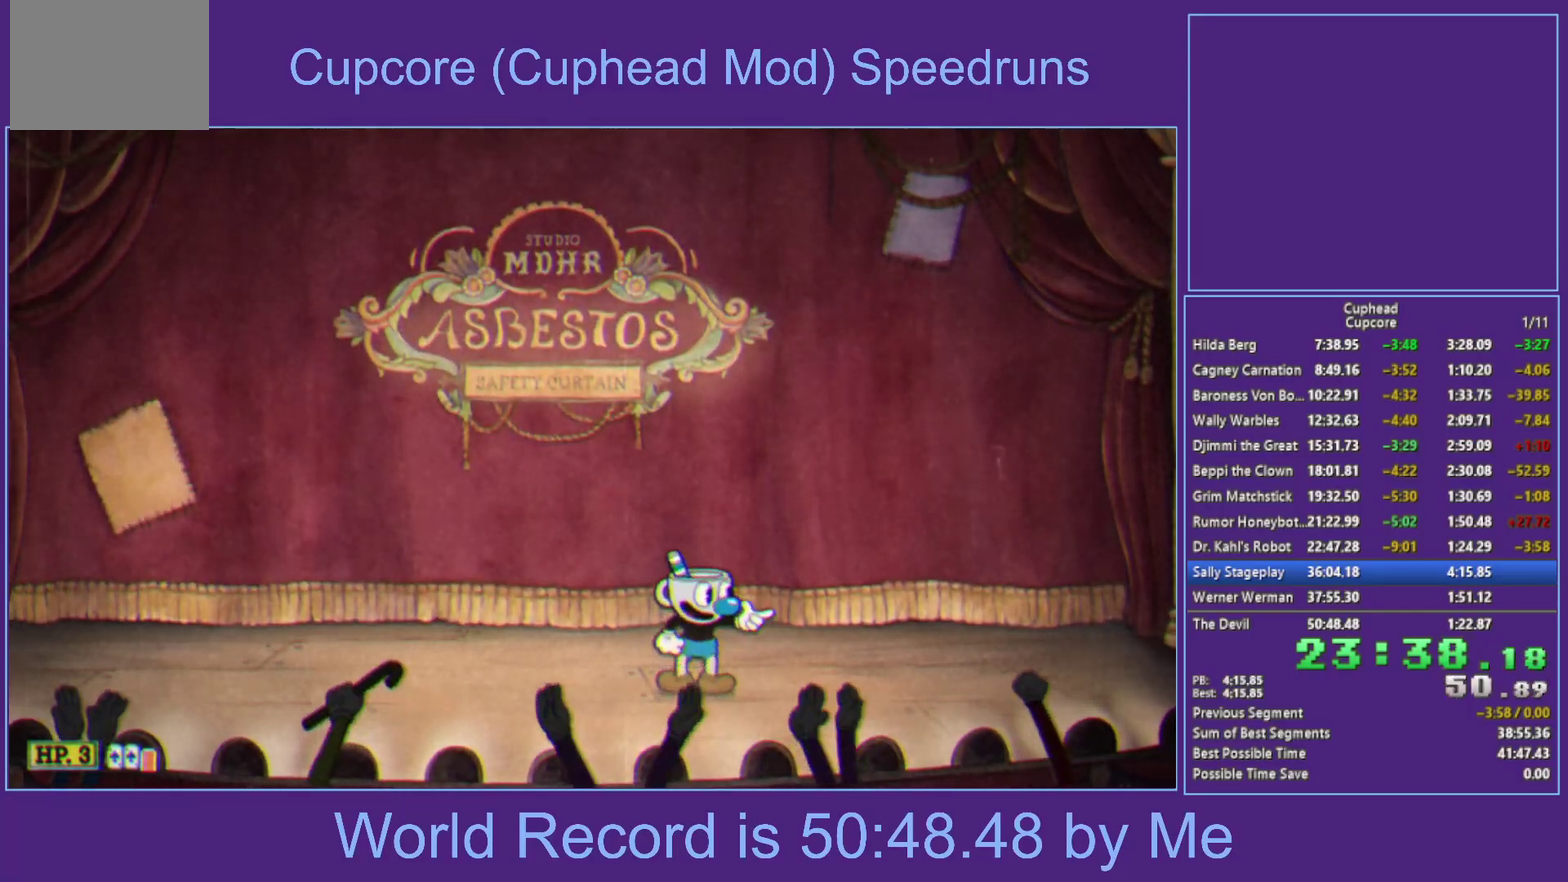
{"buttons": ["X", "R1"], "left_stick": "up-left", "right_stick": "center", "events": [[50, "left_stick", "up-left"], [133, "X", "down"]]}
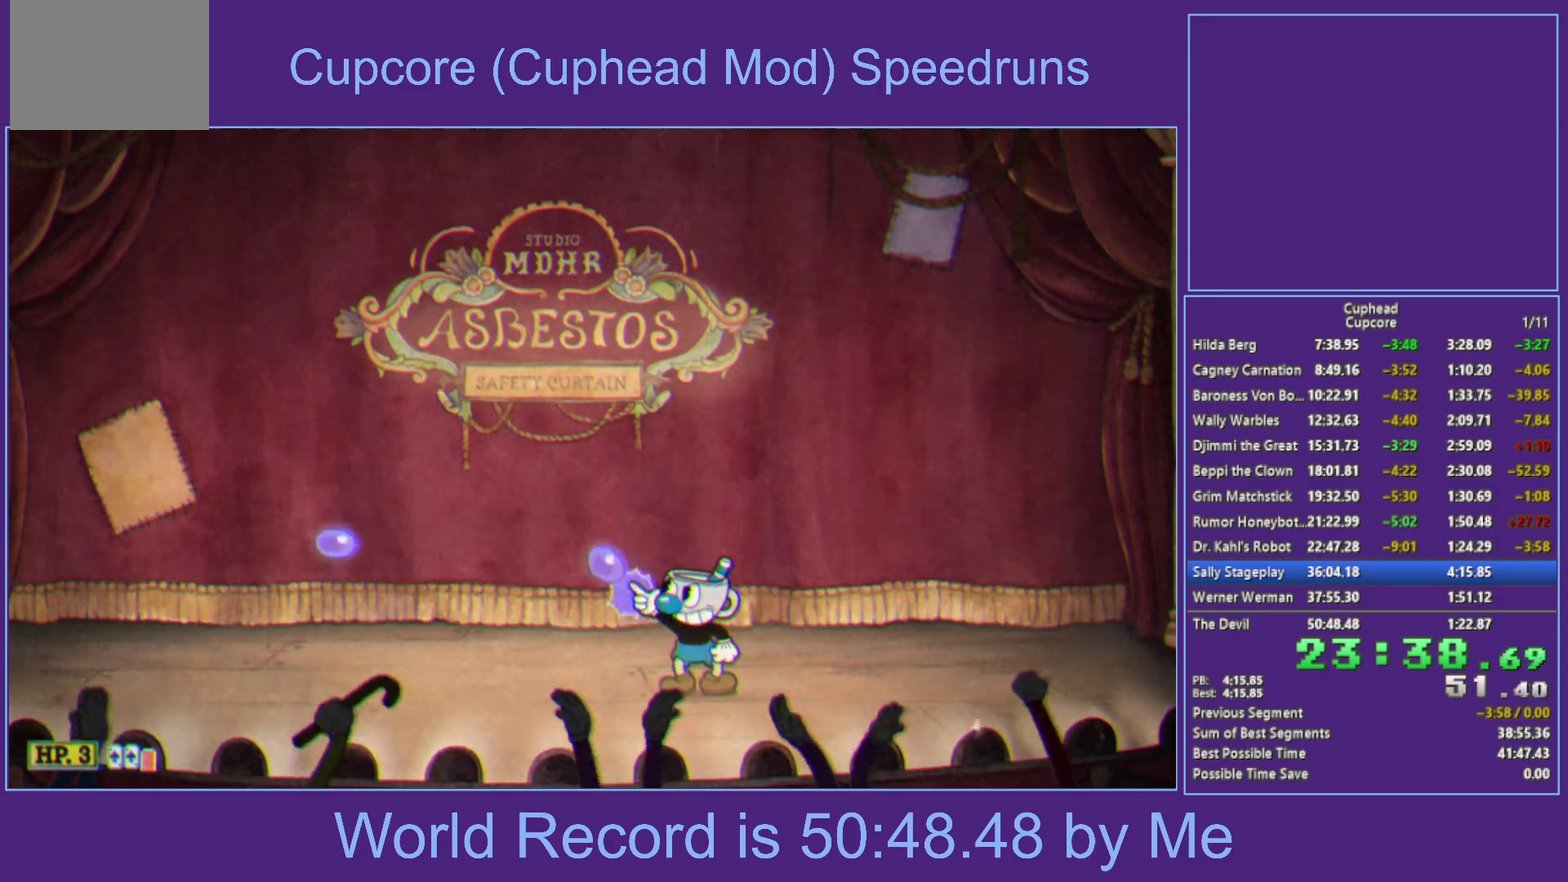
{"buttons": ["X", "R1"], "left_stick": "up-left", "right_stick": "center", "events": []}
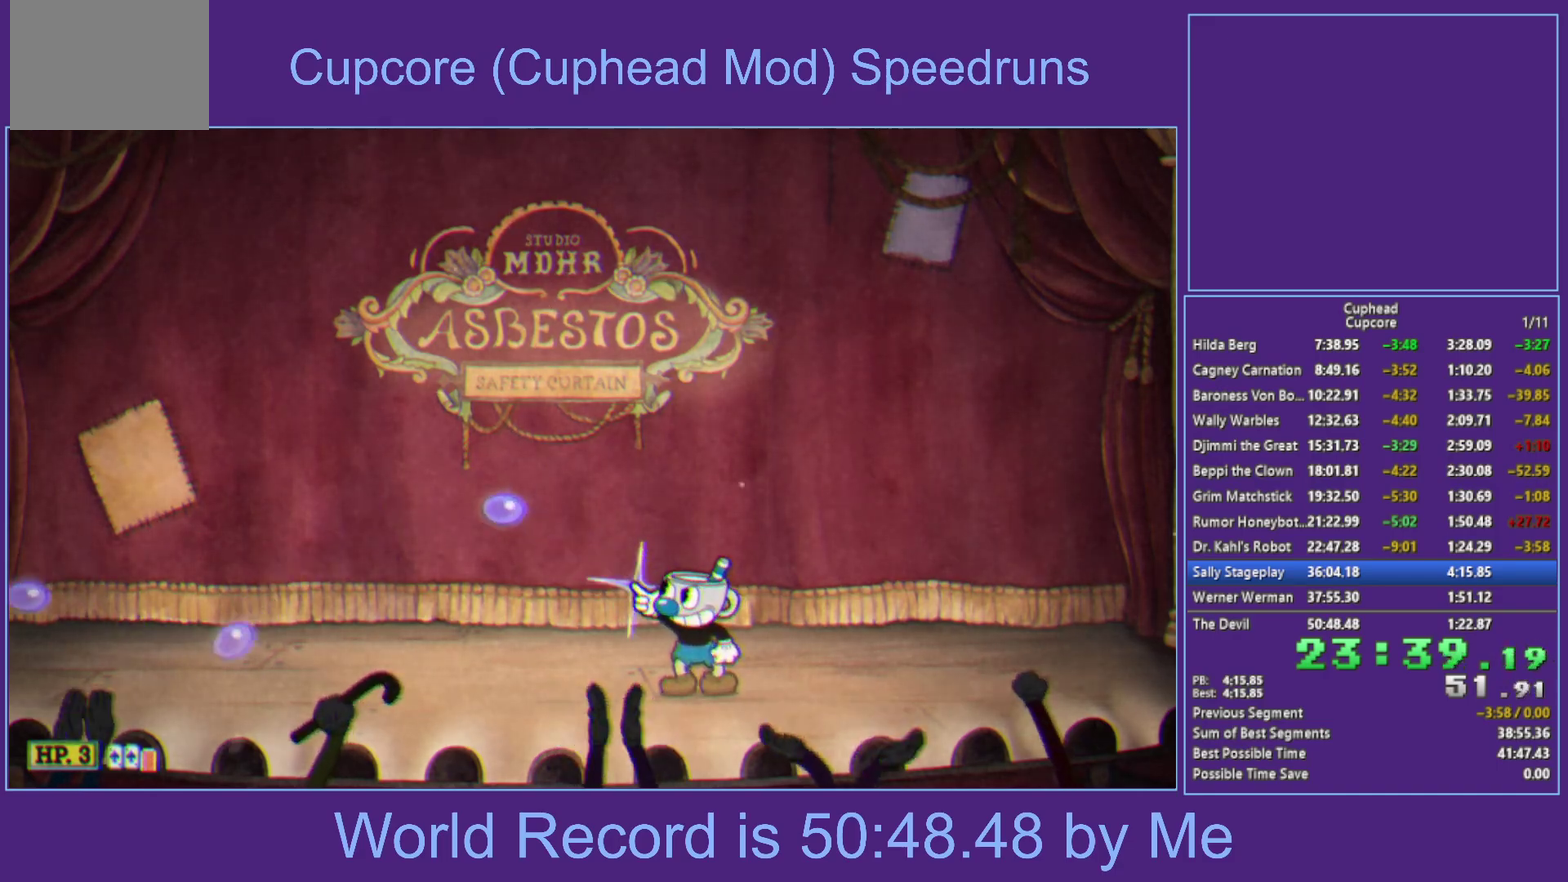
{"buttons": ["X", "R1"], "left_stick": "up-left", "right_stick": "center", "events": []}
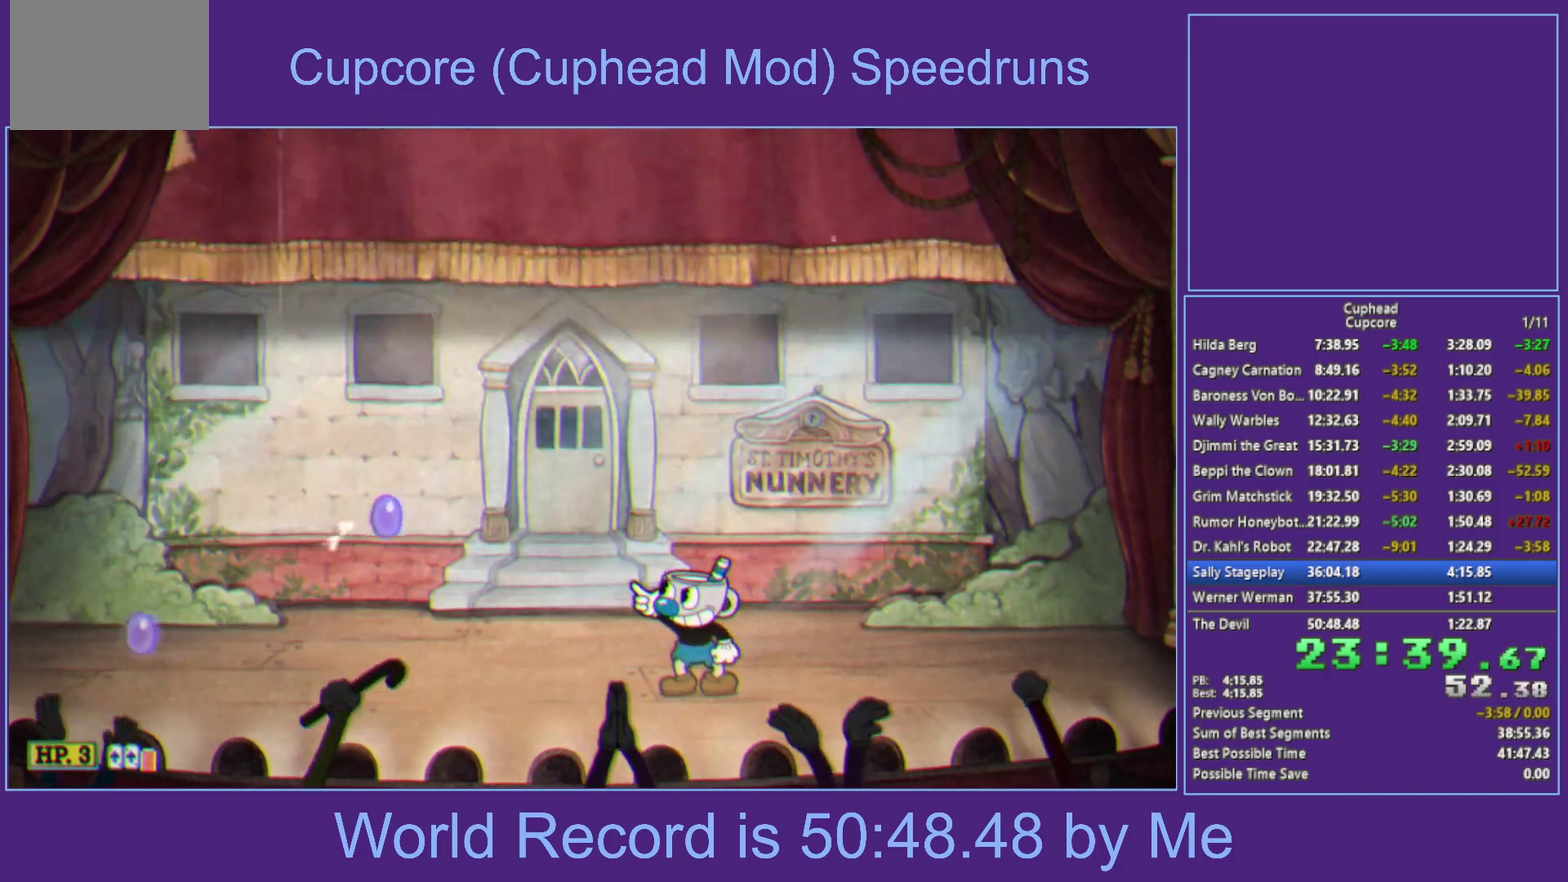
{"buttons": ["X", "R1"], "left_stick": "up-left", "right_stick": "center", "events": []}